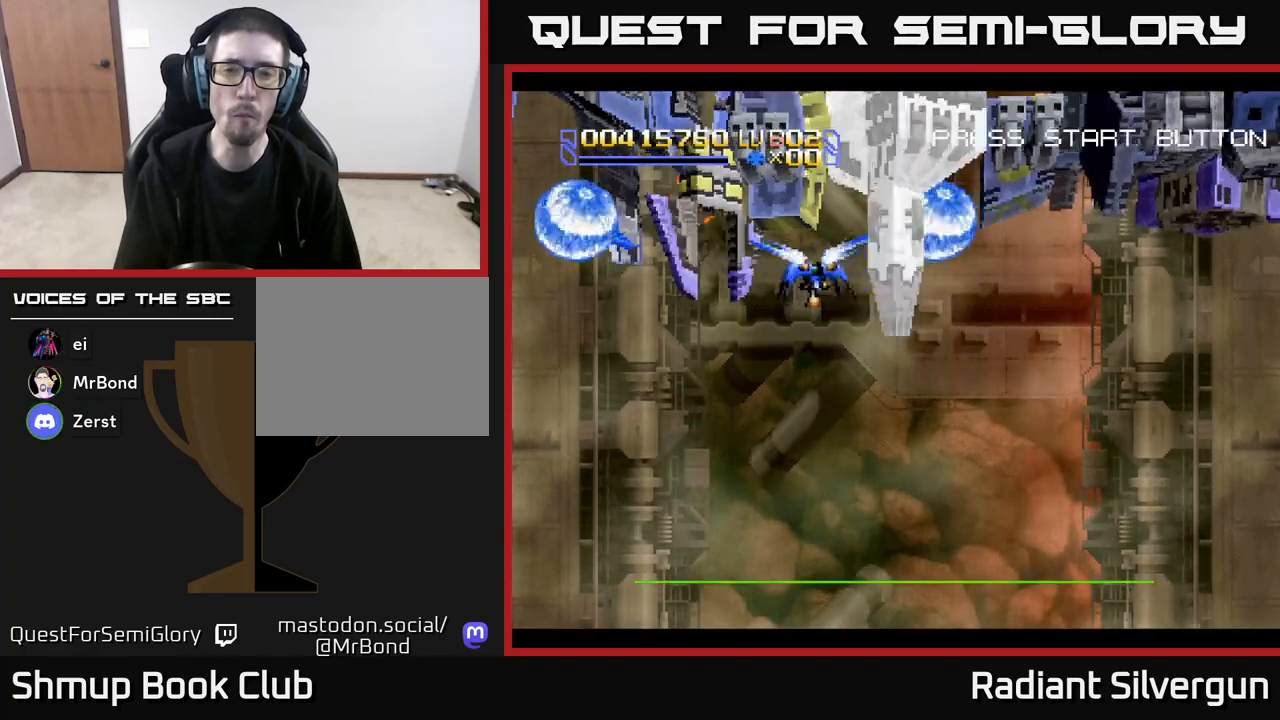
Gameplay with a controller (Xbox layout); each line is a JSON object with the inputs held at the frame after it. "events" lists button and stick changes between this image and that frame as [ms after this image, input, new state], when the widget could be followed in between. Not read: right_stick.
{"buttons": ["B"], "left_stick": "center", "events": [[217, "B", "up"], [300, "B", "down"], [317, "DPAD_DOWN", "down"], [417, "DPAD_DOWN", "up"]]}
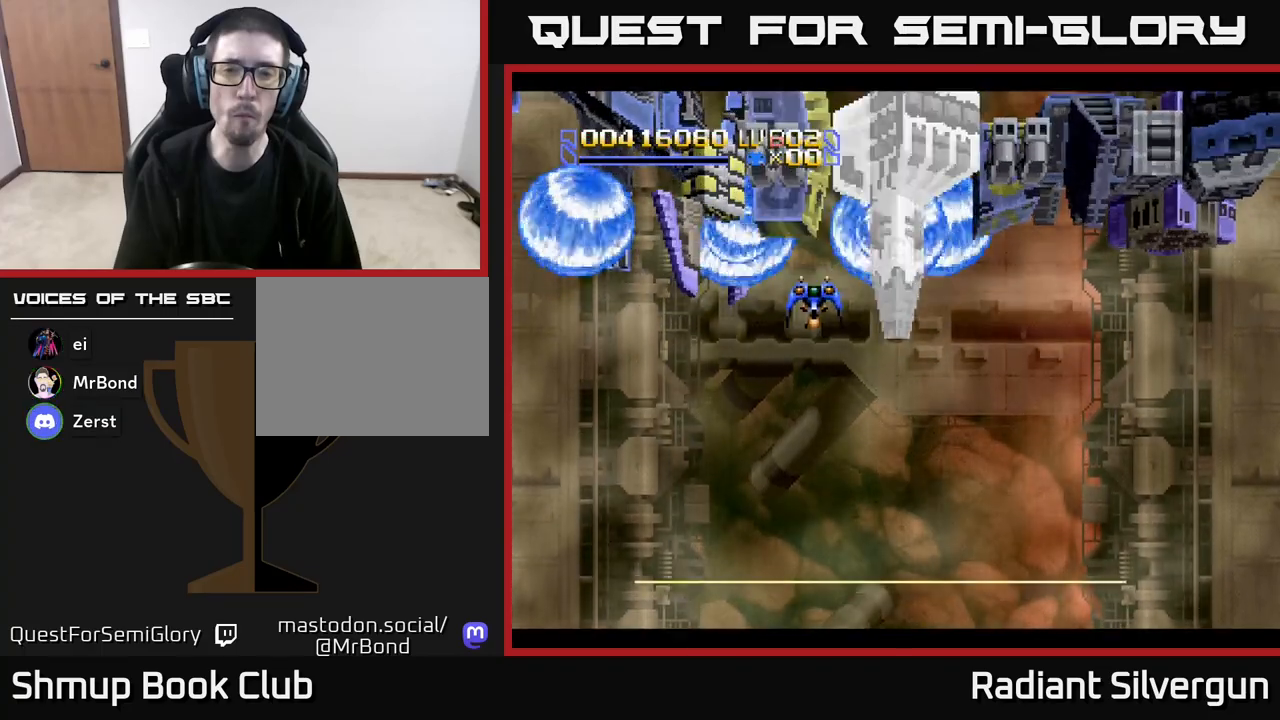
{"buttons": [], "left_stick": "center", "events": [[50, "B", "up"], [150, "B", "down"], [417, "B", "up"]]}
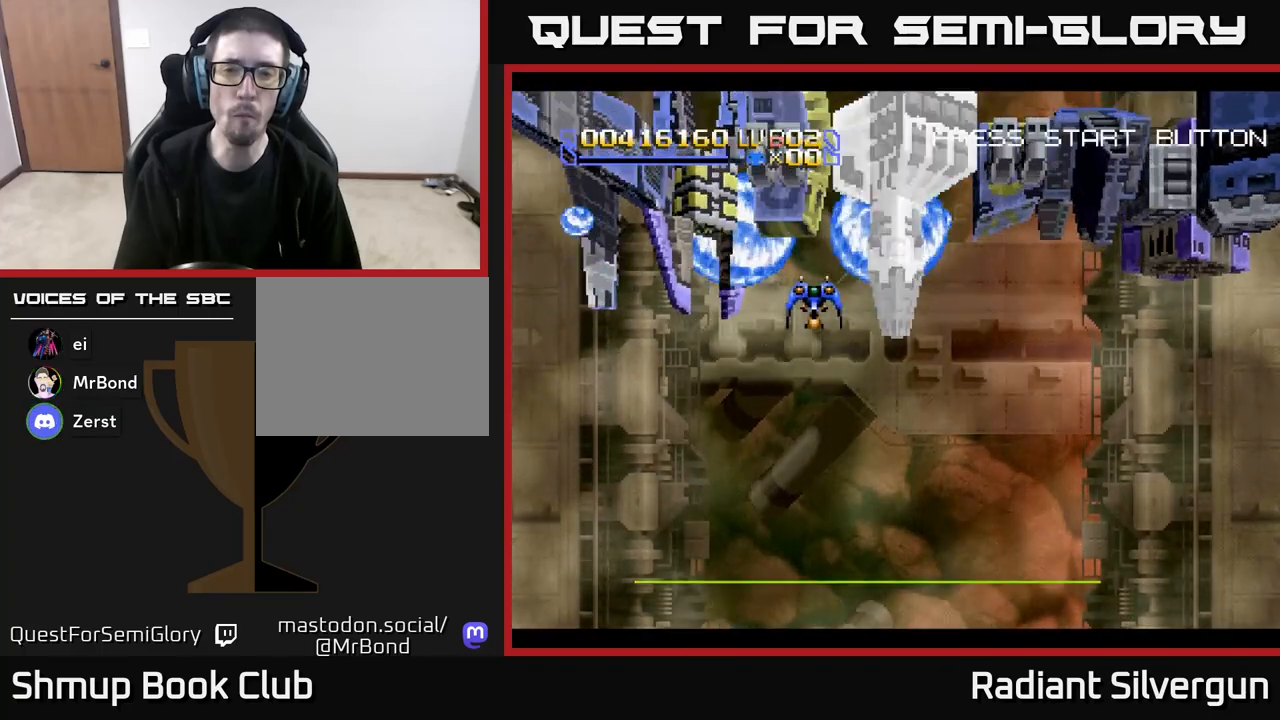
{"buttons": ["B"], "left_stick": "center", "events": [[17, "B", "down"], [317, "B", "up"], [433, "B", "down"]]}
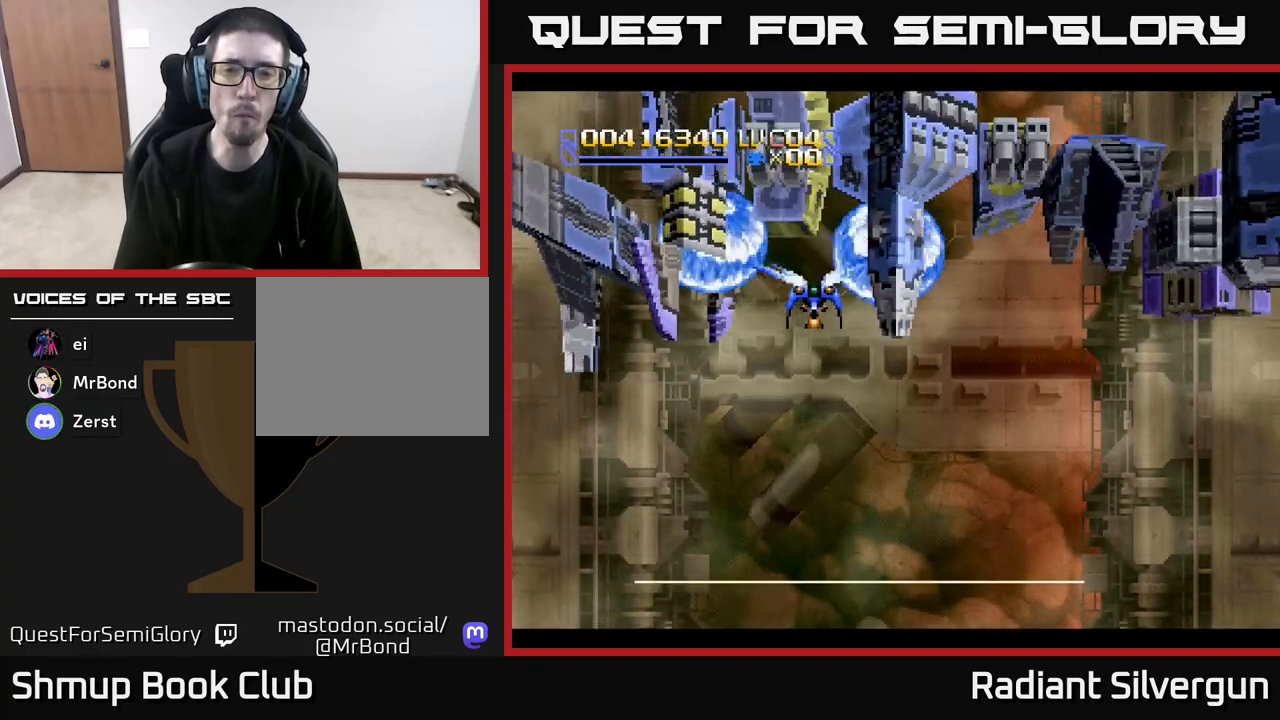
{"buttons": ["B"], "left_stick": "center", "events": [[200, "B", "up"], [350, "B", "down"]]}
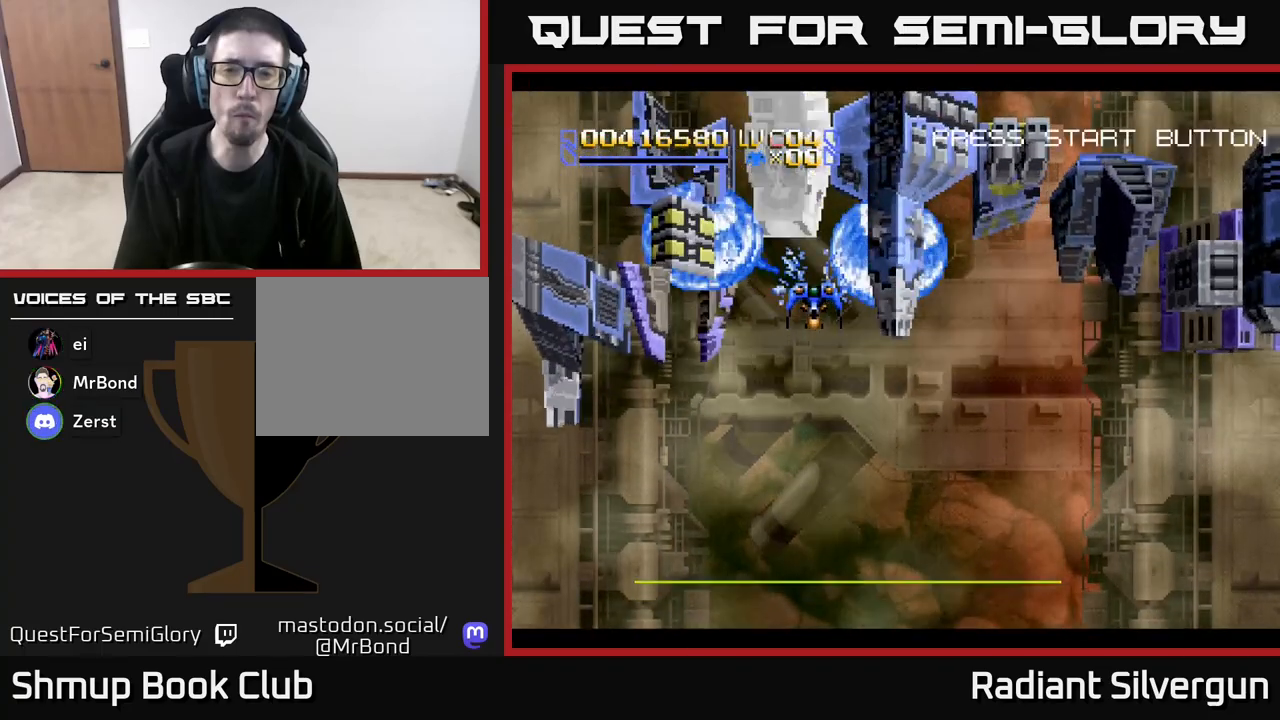
{"buttons": ["B"], "left_stick": "center", "events": [[133, "B", "up"], [267, "B", "down"], [367, "DPAD_DOWN", "down"], [500, "DPAD_DOWN", "up"]]}
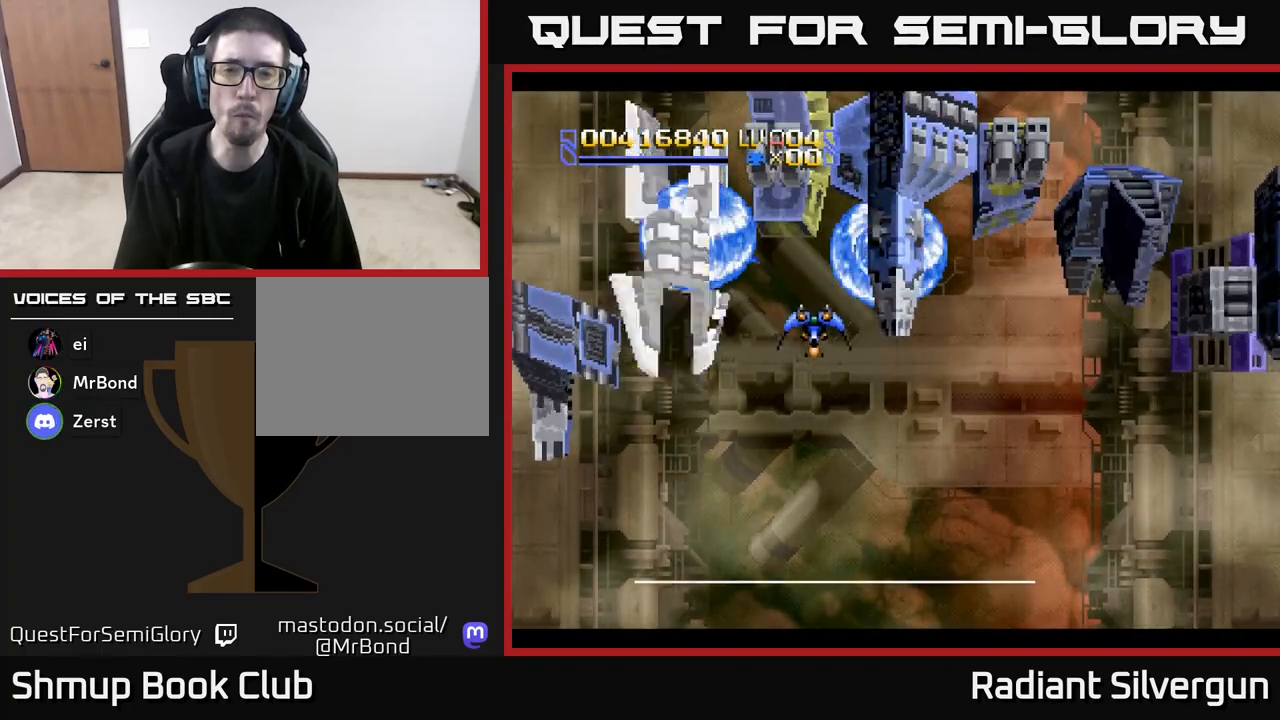
{"buttons": [], "left_stick": "center", "events": [[83, "B", "up"], [200, "B", "down"], [300, "DPAD_LEFT", "down"], [383, "DPAD_LEFT", "up"], [467, "B", "up"]]}
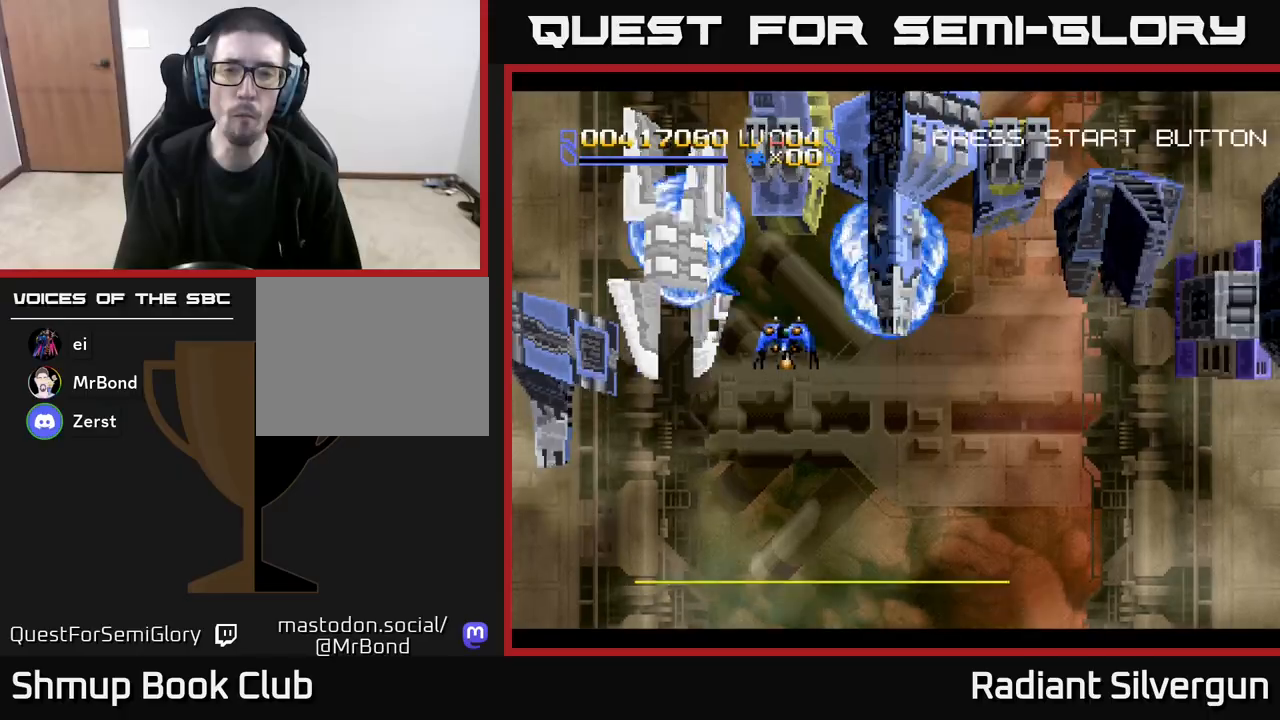
{"buttons": ["B"], "left_stick": "center", "events": [[83, "B", "down"], [383, "B", "up"], [500, "B", "down"]]}
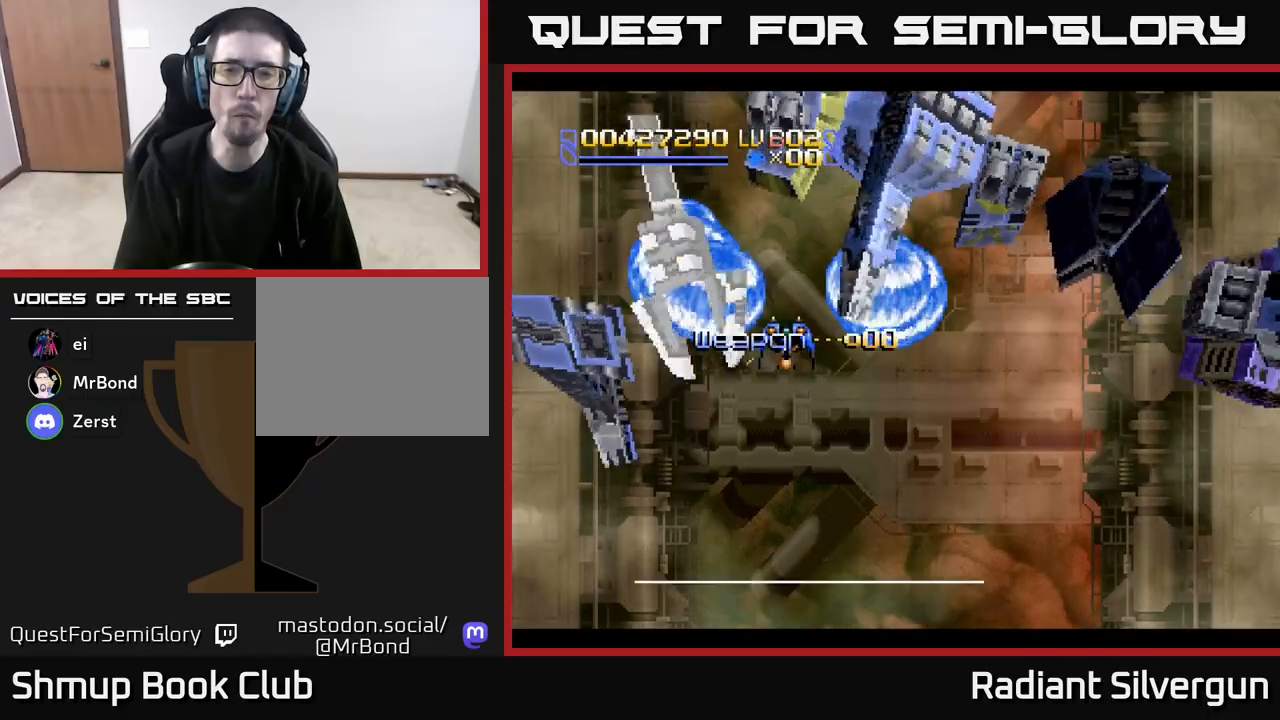
{"buttons": ["A", "DPAD_RIGHT"], "left_stick": "center", "events": [[133, "DPAD_DOWN", "down"], [250, "B", "up"], [283, "DPAD_RIGHT", "down"], [300, "A", "down"], [483, "DPAD_DOWN", "up"]]}
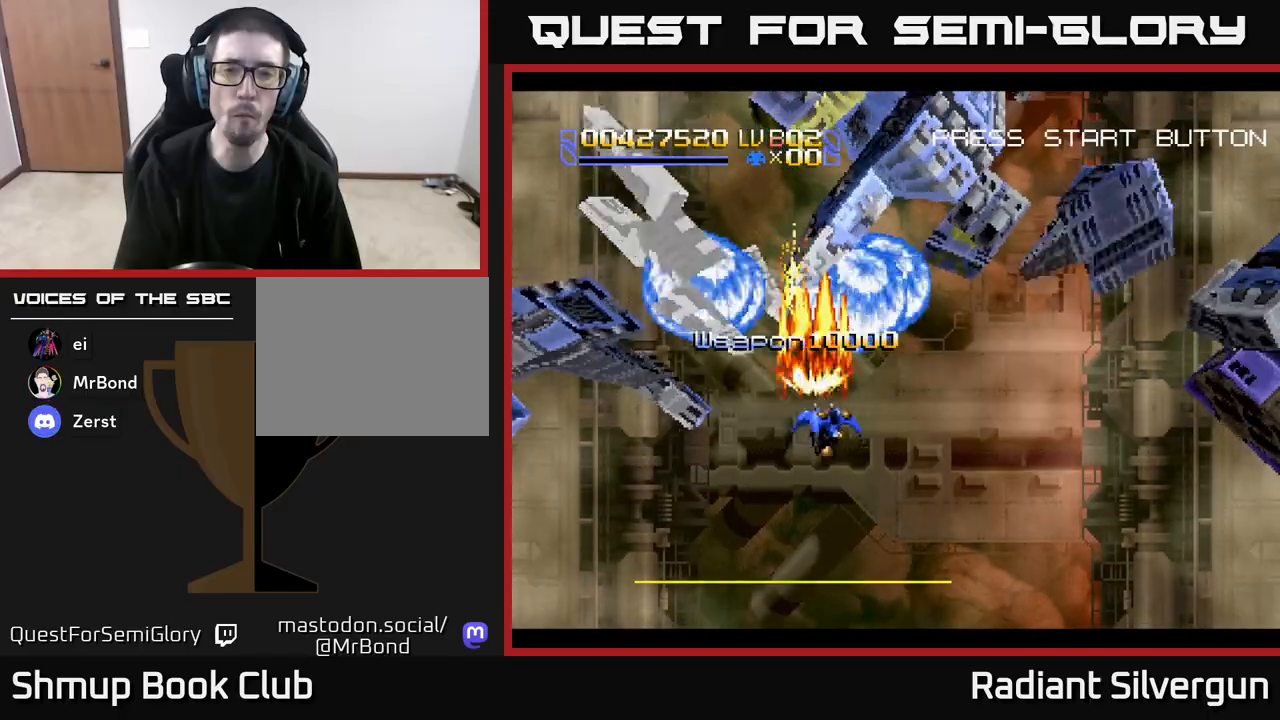
{"buttons": ["A", "DPAD_RIGHT"], "left_stick": "center", "events": []}
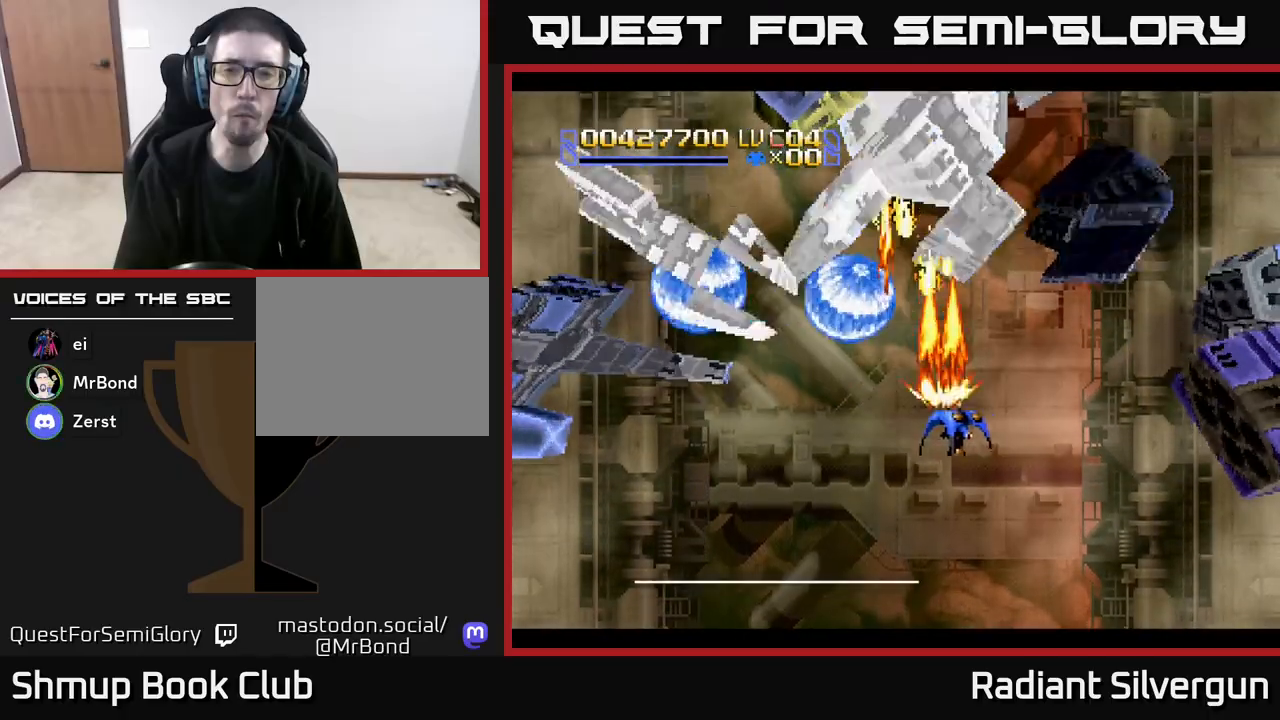
{"buttons": ["A", "DPAD_RIGHT"], "left_stick": "center", "events": []}
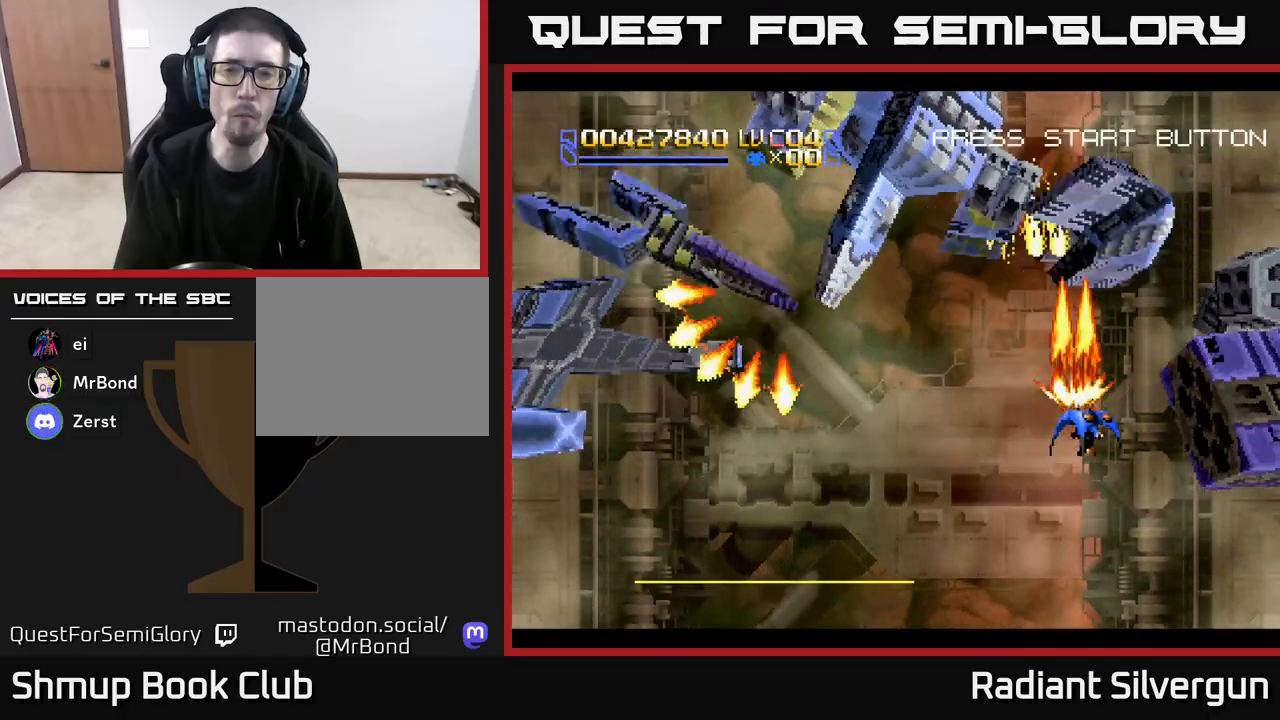
{"buttons": ["B", "DPAD_UP", "DPAD_LEFT"], "left_stick": "center", "events": [[50, "DPAD_DOWN", "down"], [100, "DPAD_RIGHT", "up"], [133, "A", "up"], [133, "B", "down"], [183, "DPAD_RIGHT", "down"], [300, "DPAD_RIGHT", "up"], [333, "DPAD_DOWN", "up"], [350, "DPAD_LEFT", "down"], [433, "DPAD_UP", "down"]]}
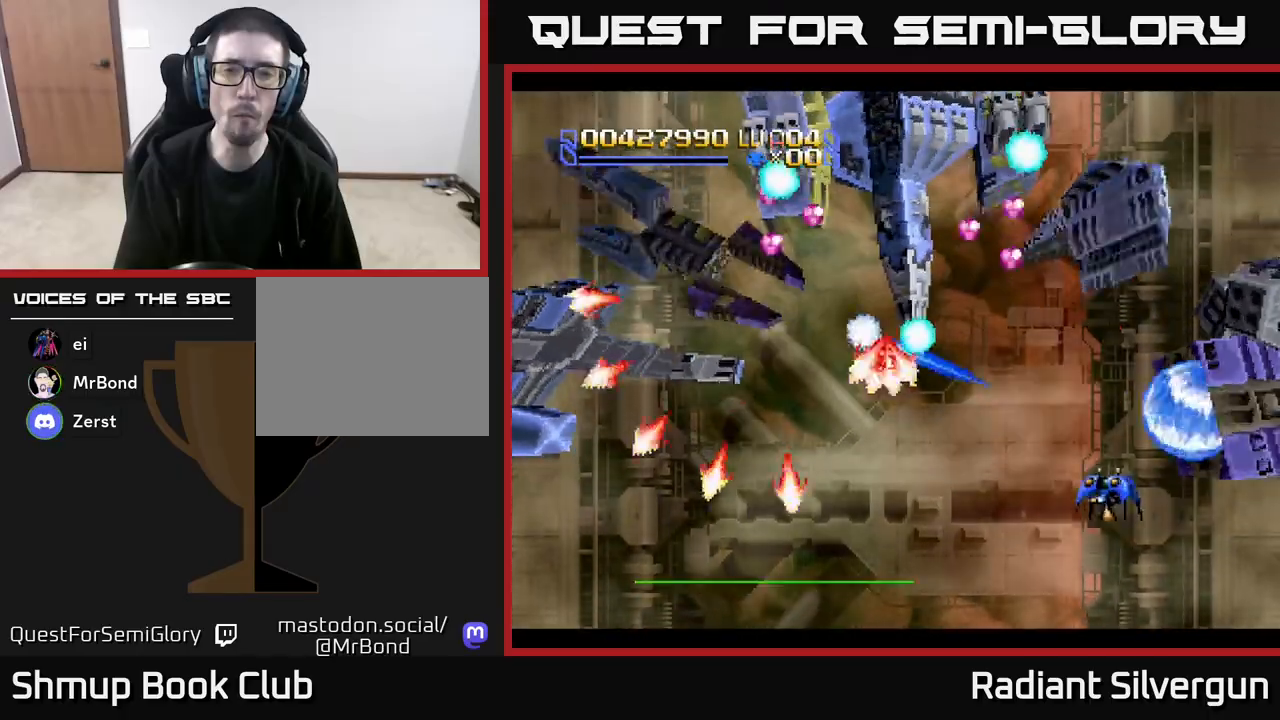
{"buttons": ["A", "DPAD_DOWN", "DPAD_LEFT"], "left_stick": "center", "events": [[17, "B", "up"], [100, "B", "down"], [183, "DPAD_UP", "up"], [217, "DPAD_DOWN", "down"], [300, "DPAD_LEFT", "up"], [367, "B", "up"], [400, "DPAD_LEFT", "down"], [433, "A", "down"]]}
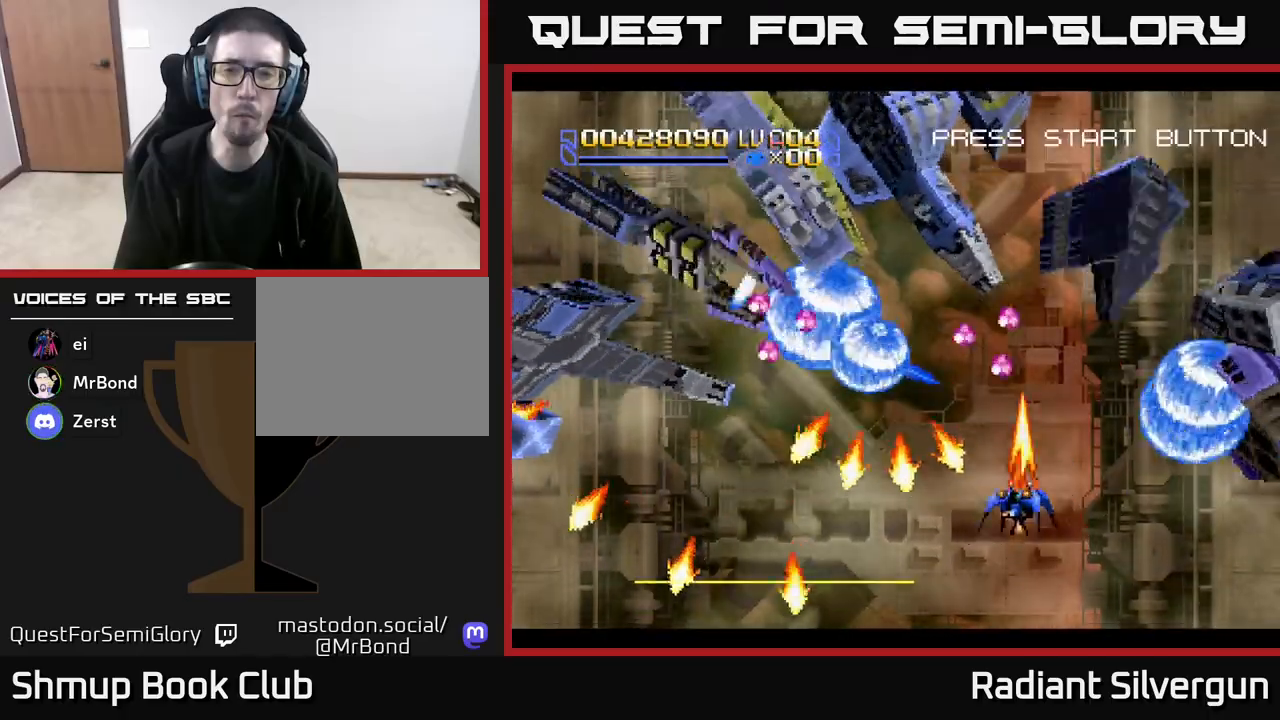
{"buttons": ["A", "DPAD_LEFT"], "left_stick": "center", "events": [[100, "DPAD_LEFT", "up"], [117, "DPAD_LEFT", "down"], [250, "DPAD_DOWN", "up"], [283, "DPAD_LEFT", "up"], [283, "DPAD_UP", "down"], [450, "DPAD_LEFT", "down"], [483, "DPAD_UP", "up"]]}
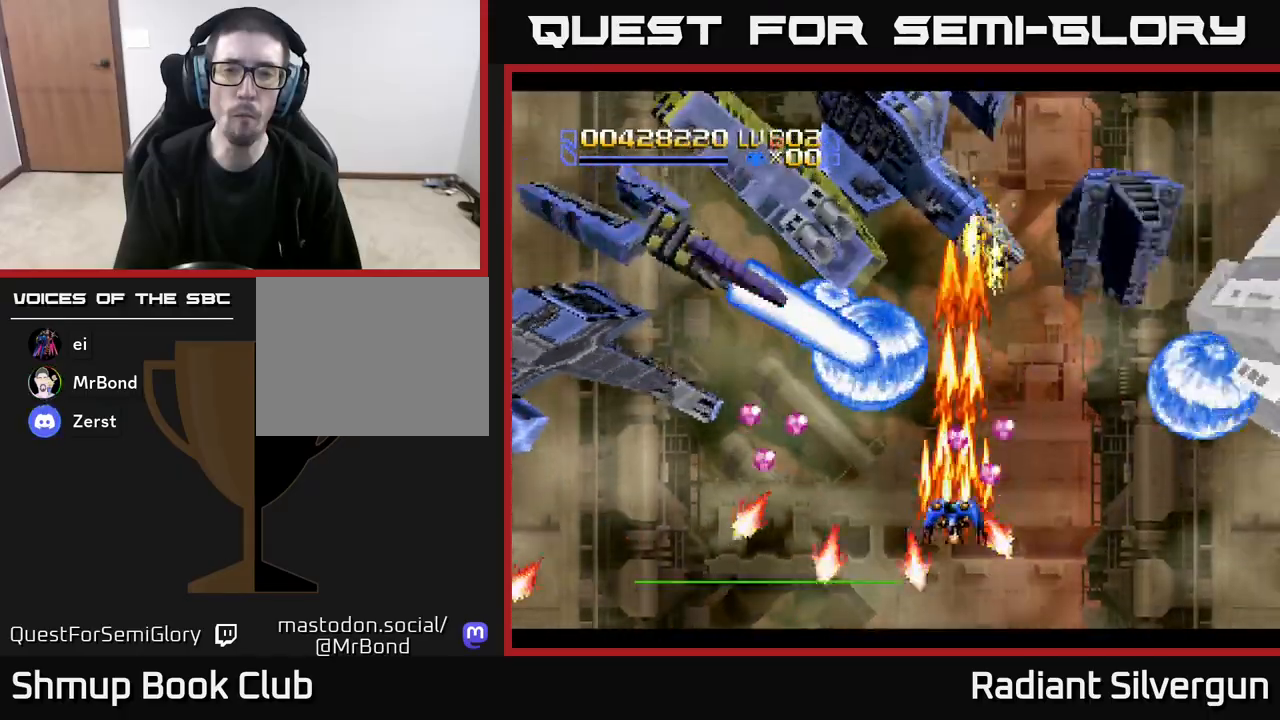
{"buttons": ["R2", "DPAD_LEFT"], "left_stick": "center", "events": [[67, "DPAD_DOWN", "down"], [233, "A", "up"], [233, "R2", "down"], [283, "DPAD_DOWN", "up"], [367, "DPAD_UP", "down"], [467, "DPAD_UP", "up"]]}
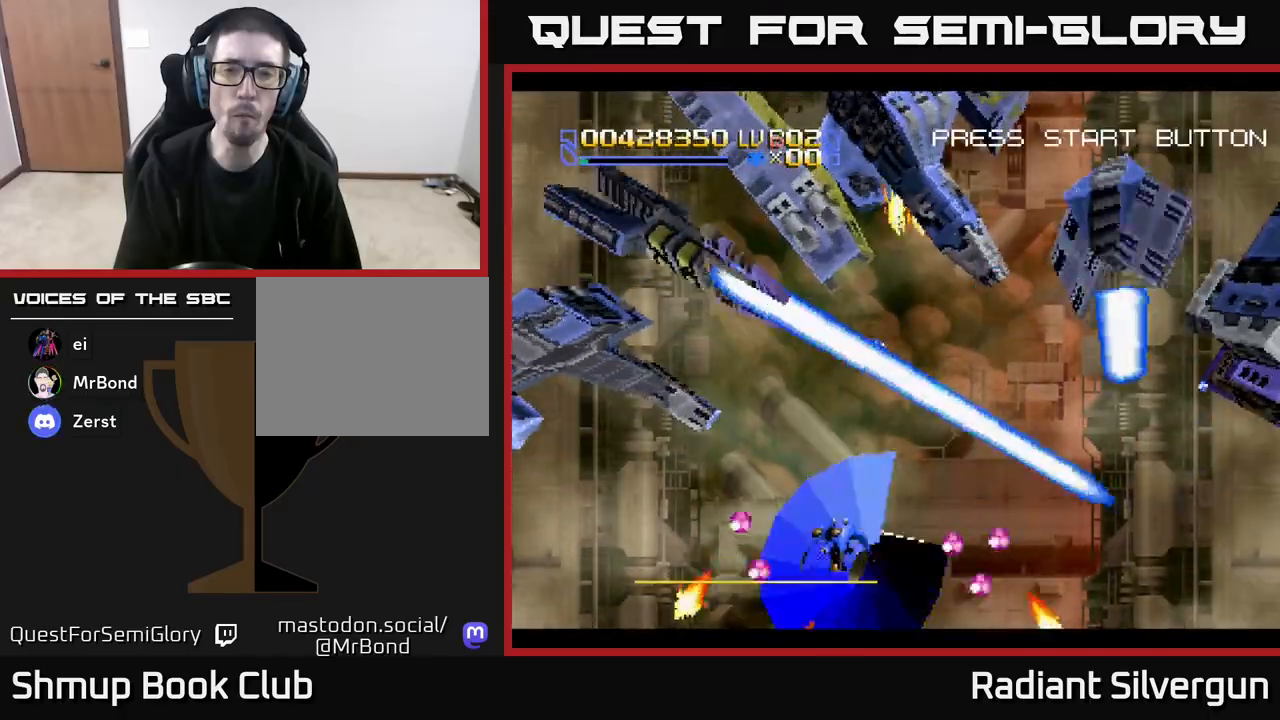
{"buttons": ["R2", "DPAD_UP", "DPAD_LEFT"], "left_stick": "center"}
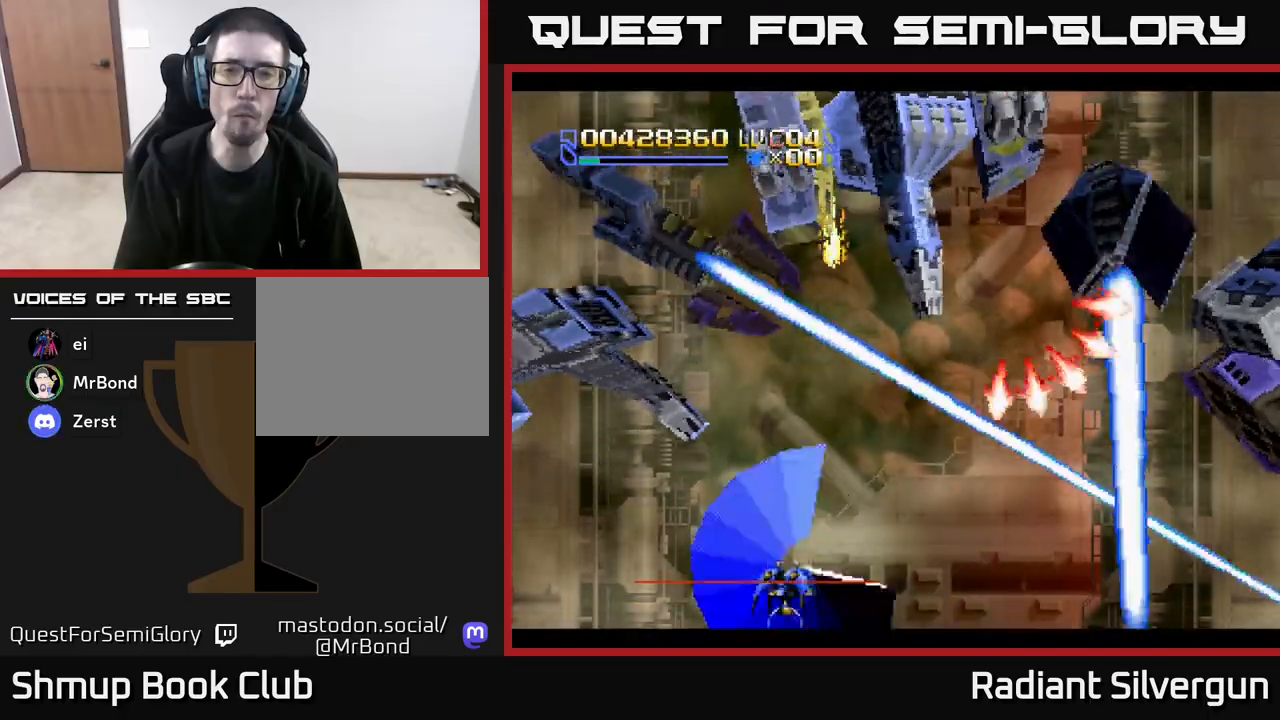
{"buttons": ["A", "DPAD_UP", "DPAD_LEFT"], "left_stick": "center", "events": [[17, "A", "down"], [100, "R2", "up"], [200, "DPAD_UP", "up"], [283, "DPAD_DOWN", "down"], [367, "DPAD_DOWN", "up"], [417, "DPAD_UP", "down"]]}
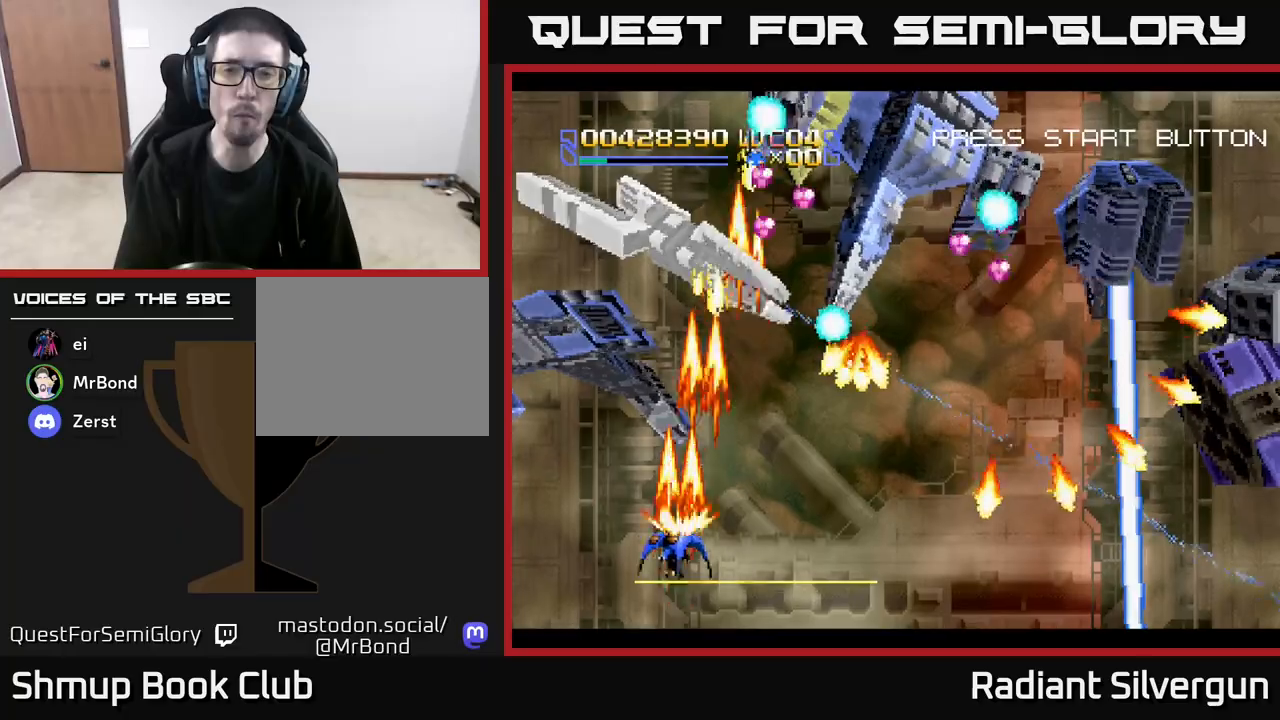
{"buttons": ["B", "R2", "DPAD_UP", "DPAD_LEFT"], "left_stick": "center"}
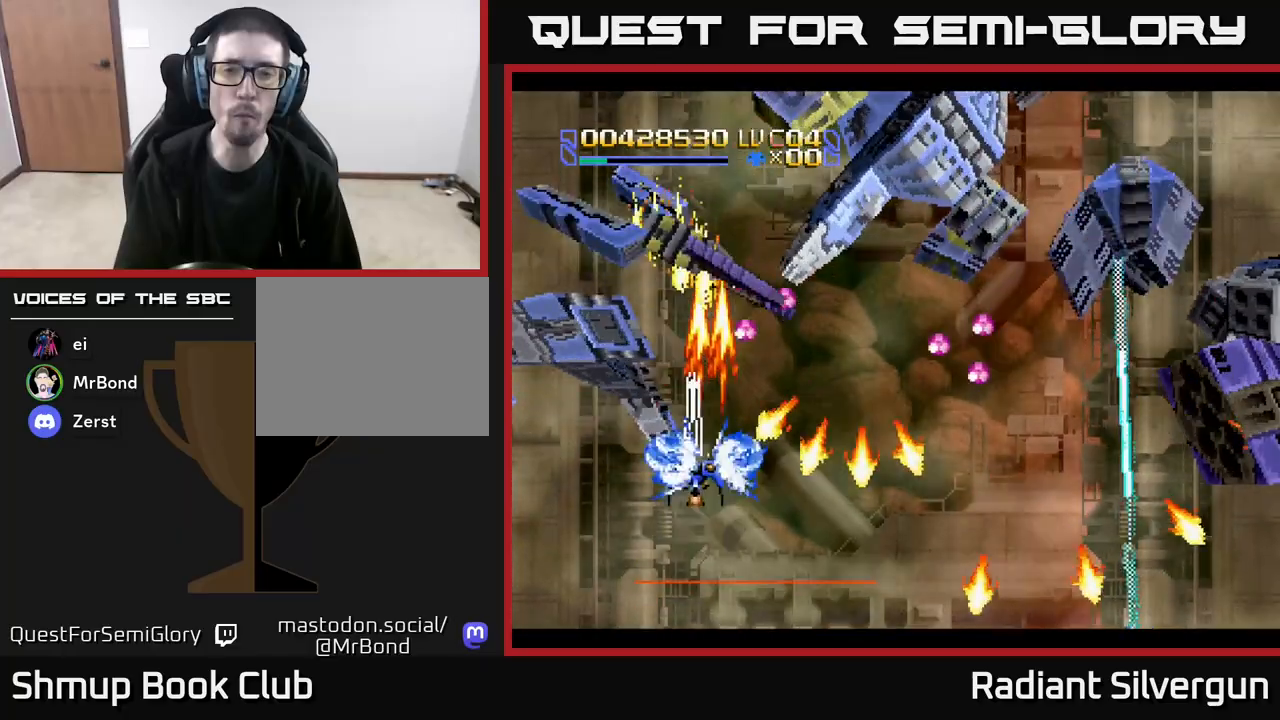
{"buttons": ["R2", "DPAD_DOWN"], "left_stick": "center"}
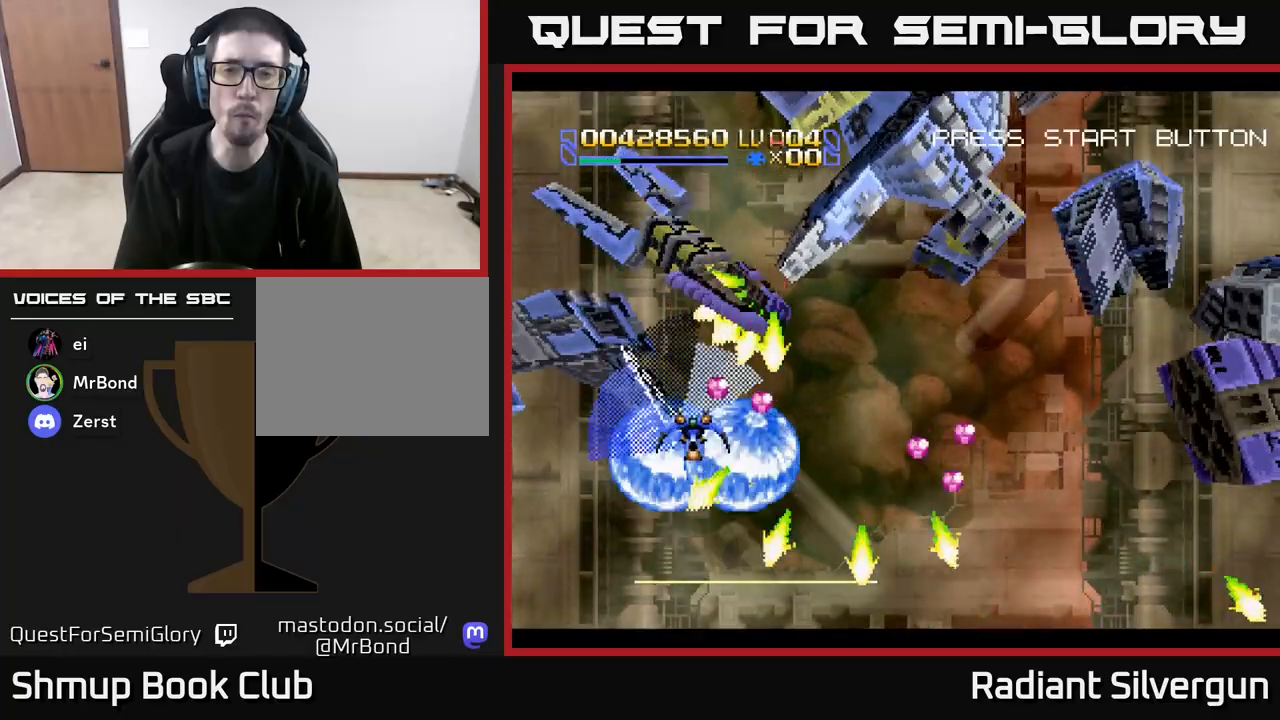
{"buttons": ["R2", "DPAD_RIGHT"], "left_stick": "center", "events": [[150, "DPAD_RIGHT", "down"], [283, "DPAD_RIGHT", "up"], [350, "R2", "up"], [367, "DPAD_RIGHT", "down"], [417, "R2", "down"], [500, "DPAD_DOWN", "up"]]}
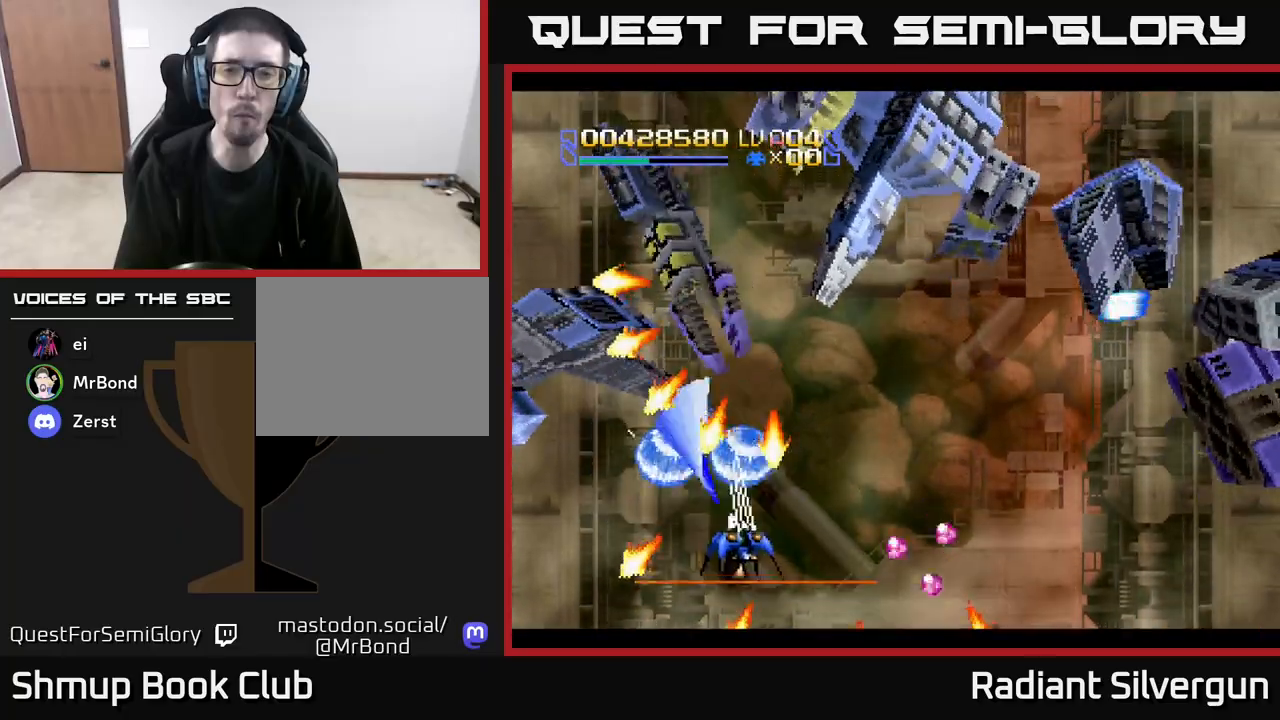
{"buttons": ["A", "DPAD_UP", "DPAD_RIGHT"], "left_stick": "center", "events": [[50, "A", "down"], [100, "R2", "up"], [283, "DPAD_UP", "down"]]}
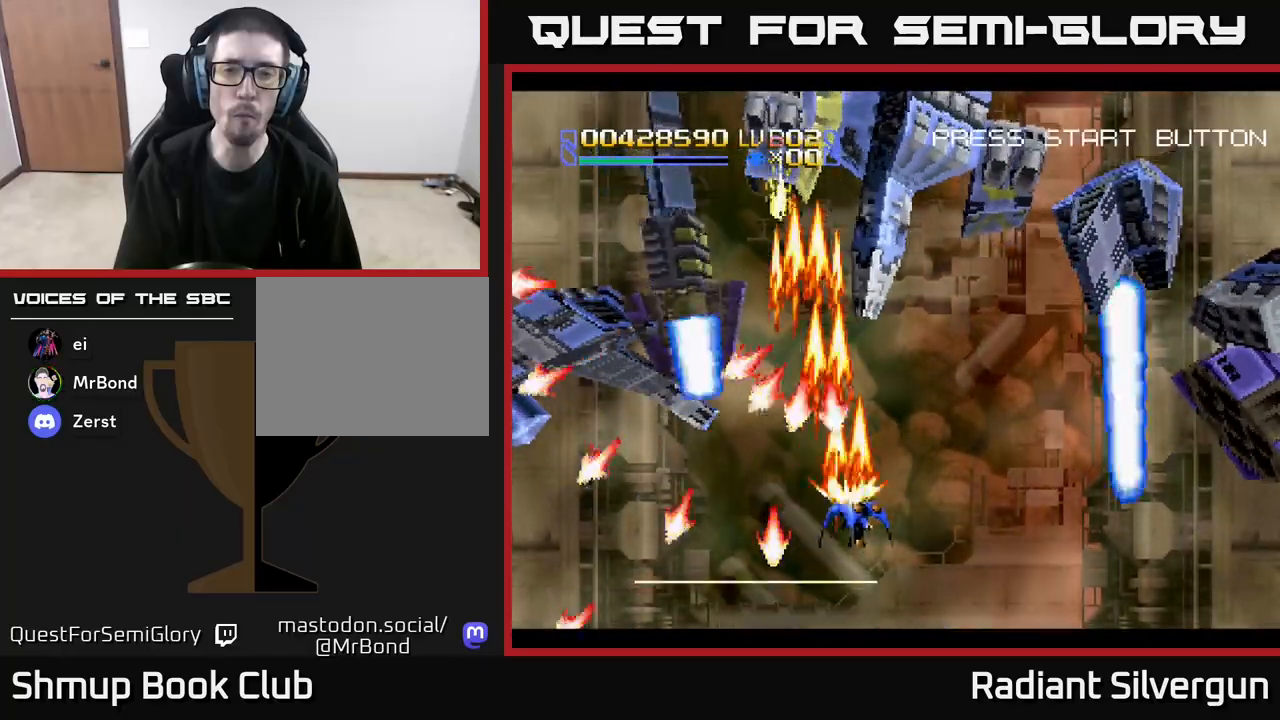
{"buttons": ["A", "DPAD_UP"], "left_stick": "center", "events": [[83, "R2", "down"], [167, "A", "up"], [317, "A", "down"], [383, "R2", "up"], [450, "DPAD_RIGHT", "up"]]}
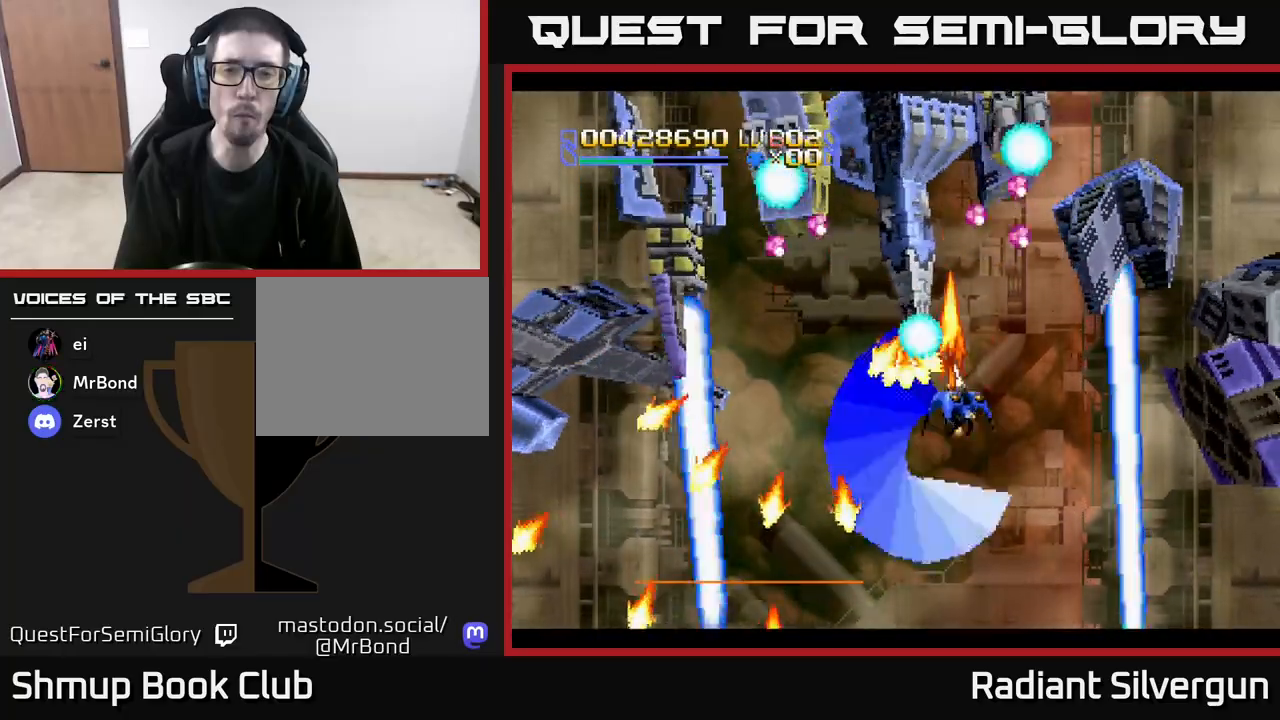
{"buttons": ["R2"], "left_stick": "center", "events": [[100, "A", "up"], [117, "B", "down"], [183, "DPAD_RIGHT", "down"], [200, "DPAD_UP", "up"], [250, "DPAD_DOWN", "down"], [300, "DPAD_RIGHT", "up"], [467, "B", "up"], [467, "R2", "down"], [500, "DPAD_DOWN", "up"]]}
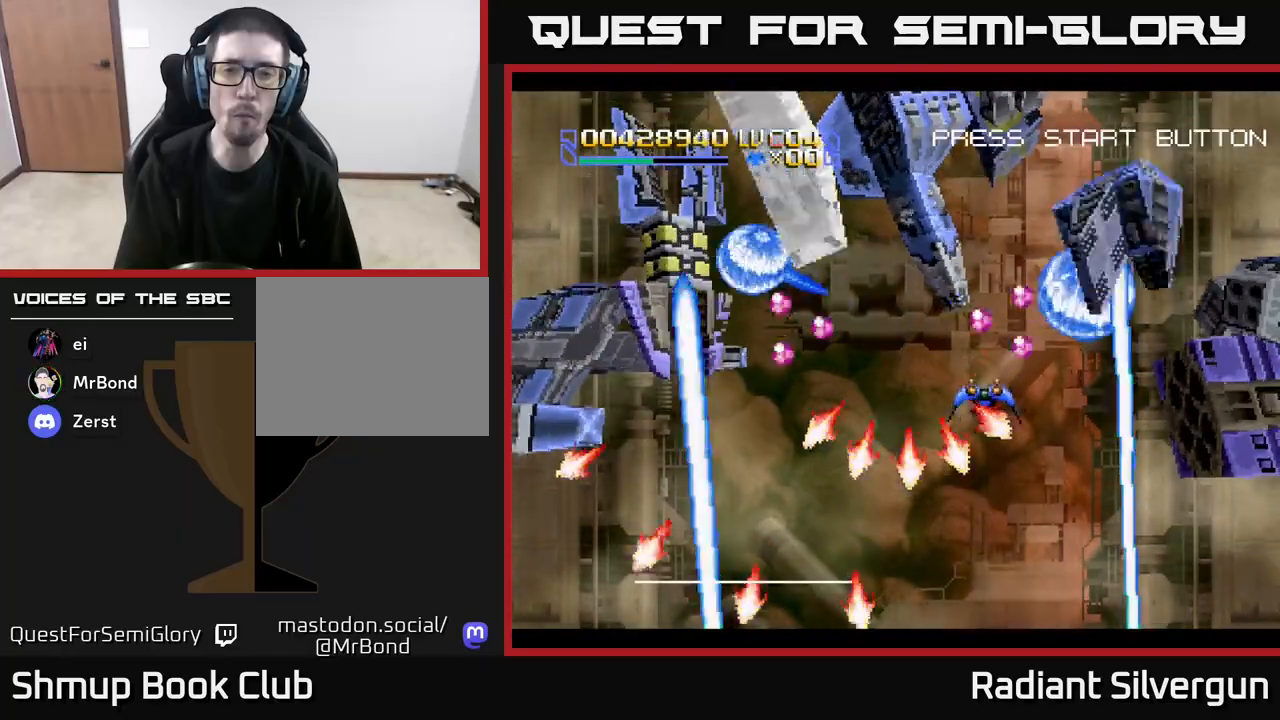
{"buttons": ["R2", "DPAD_DOWN", "DPAD_LEFT"], "left_stick": "center", "events": [[17, "DPAD_UP", "down"], [50, "DPAD_LEFT", "down"], [133, "DPAD_UP", "up"], [167, "DPAD_DOWN", "down"], [167, "DPAD_LEFT", "up"], [233, "DPAD_LEFT", "down"], [317, "DPAD_DOWN", "up"], [350, "R2", "up"], [467, "R2", "down"], [483, "DPAD_DOWN", "down"]]}
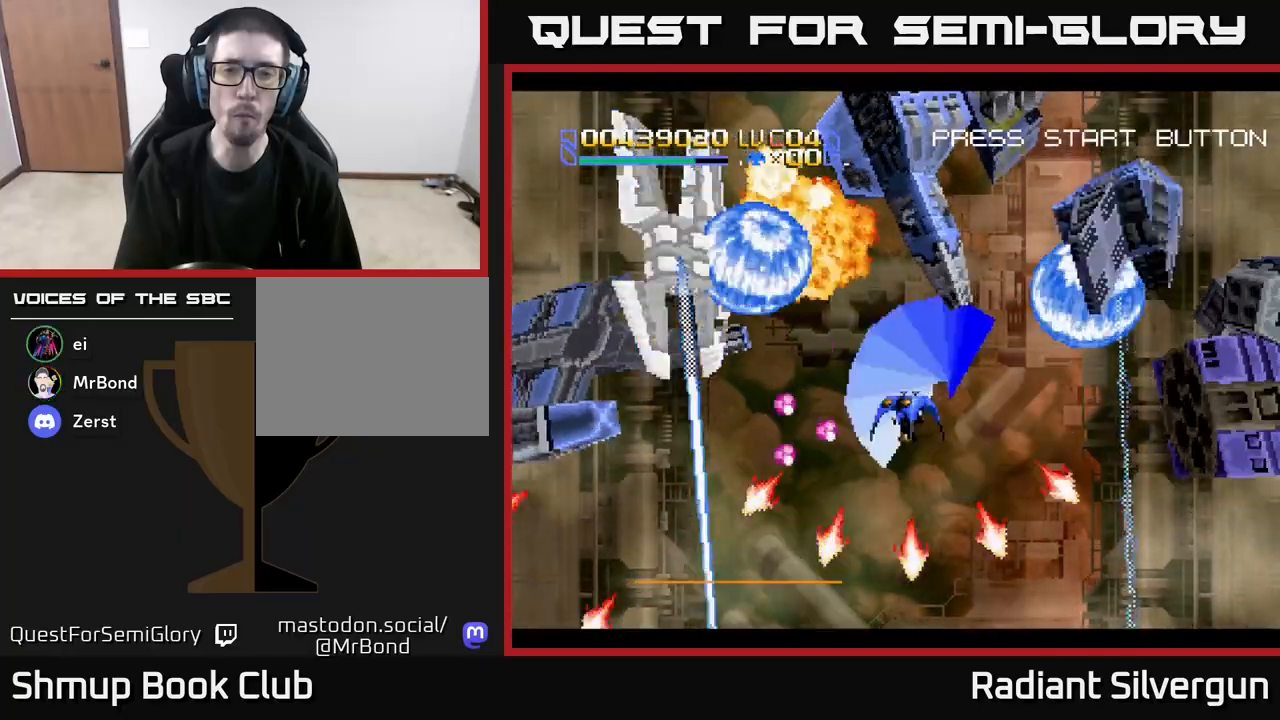
{"buttons": ["A", "DPAD_UP"], "left_stick": "center", "events": [[167, "DPAD_DOWN", "up"], [217, "DPAD_UP", "down"], [283, "R2", "up"], [333, "A", "down"], [333, "R2", "down"], [350, "DPAD_LEFT", "up"], [467, "R2", "up"]]}
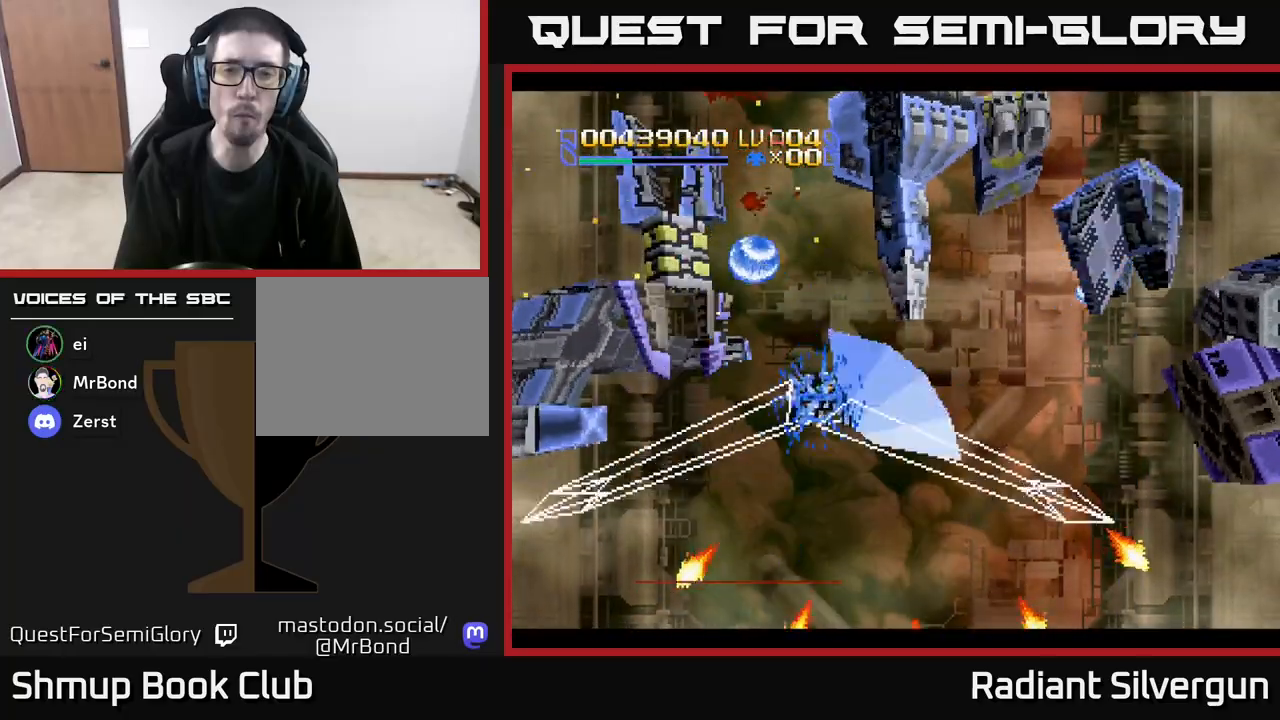
{"buttons": ["DPAD_DOWN", "DPAD_LEFT"], "left_stick": "center", "events": [[33, "A", "up"], [50, "R2", "down"], [83, "A", "down"], [117, "DPAD_LEFT", "down"], [150, "R2", "up"], [167, "DPAD_UP", "up"], [217, "R2", "down"], [267, "A", "up"], [267, "DPAD_DOWN", "down"], [317, "R2", "up"], [350, "R2", "down"], [483, "R2", "up"]]}
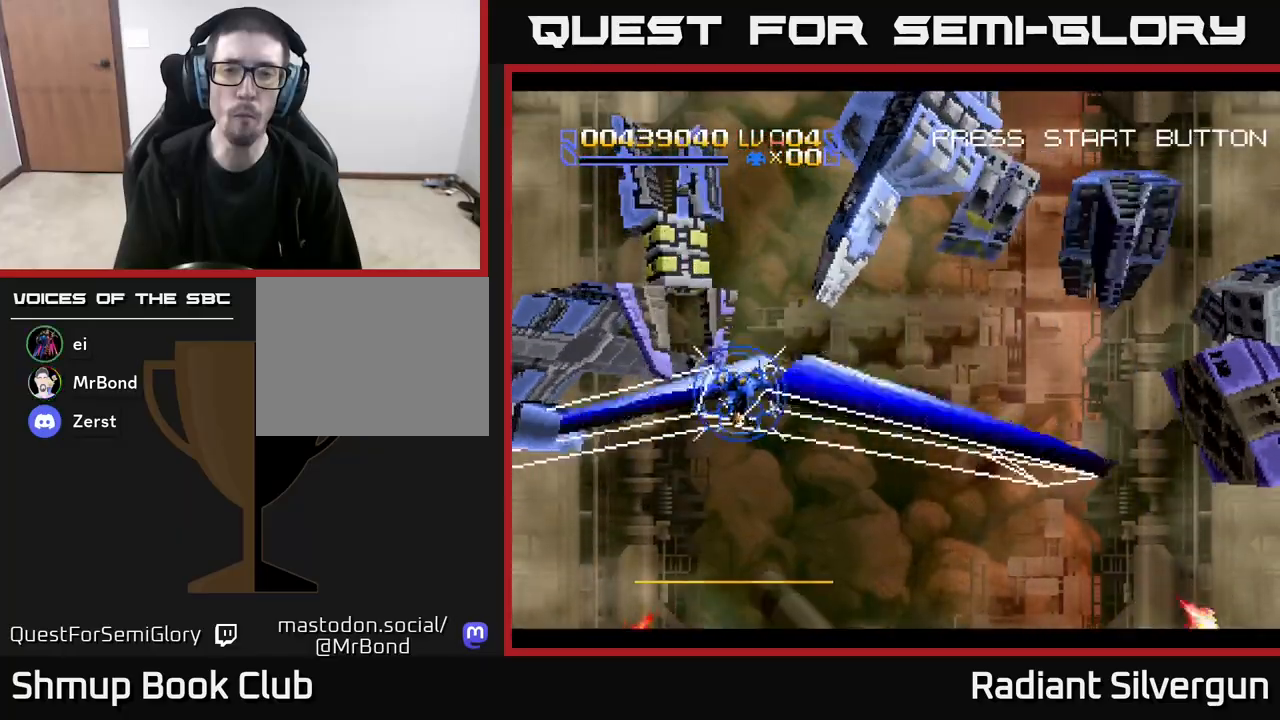
{"buttons": ["R2", "DPAD_LEFT"], "left_stick": "center", "events": [[17, "R2", "down"], [150, "R2", "up"], [200, "R2", "down"], [350, "R2", "up"], [367, "R2", "down"], [417, "DPAD_DOWN", "up"]]}
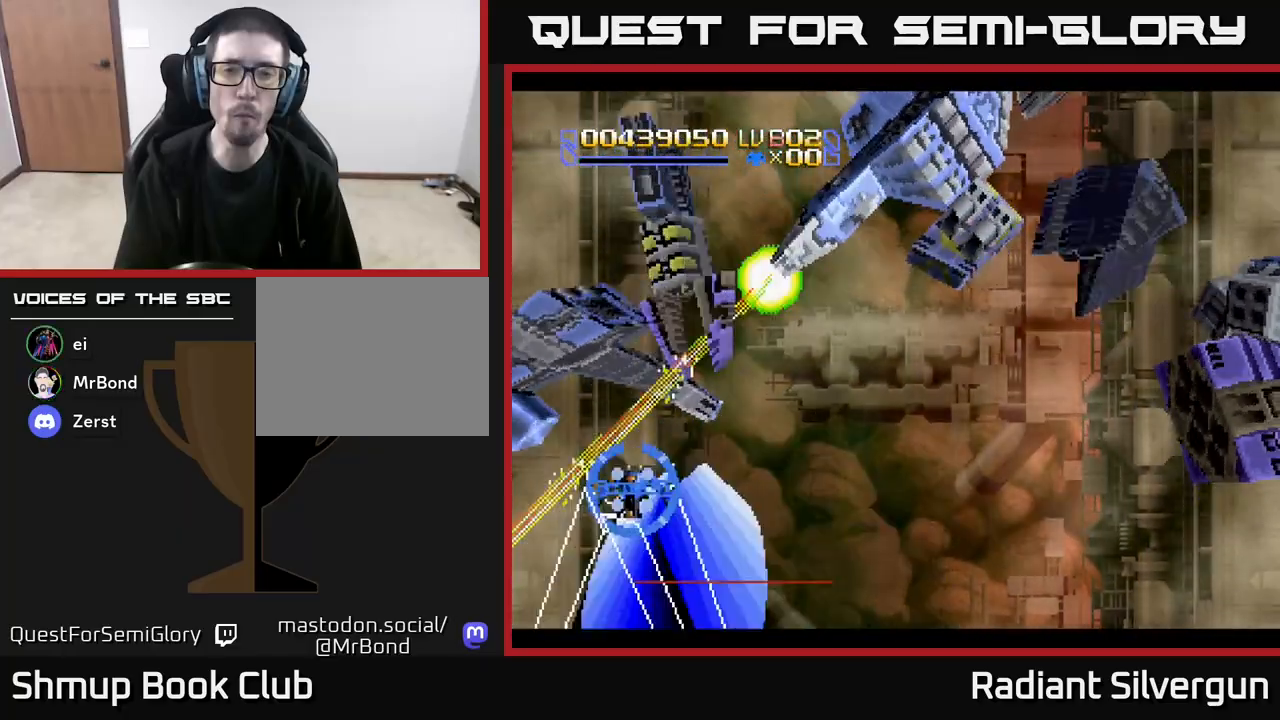
{"buttons": ["DPAD_RIGHT"], "left_stick": "center"}